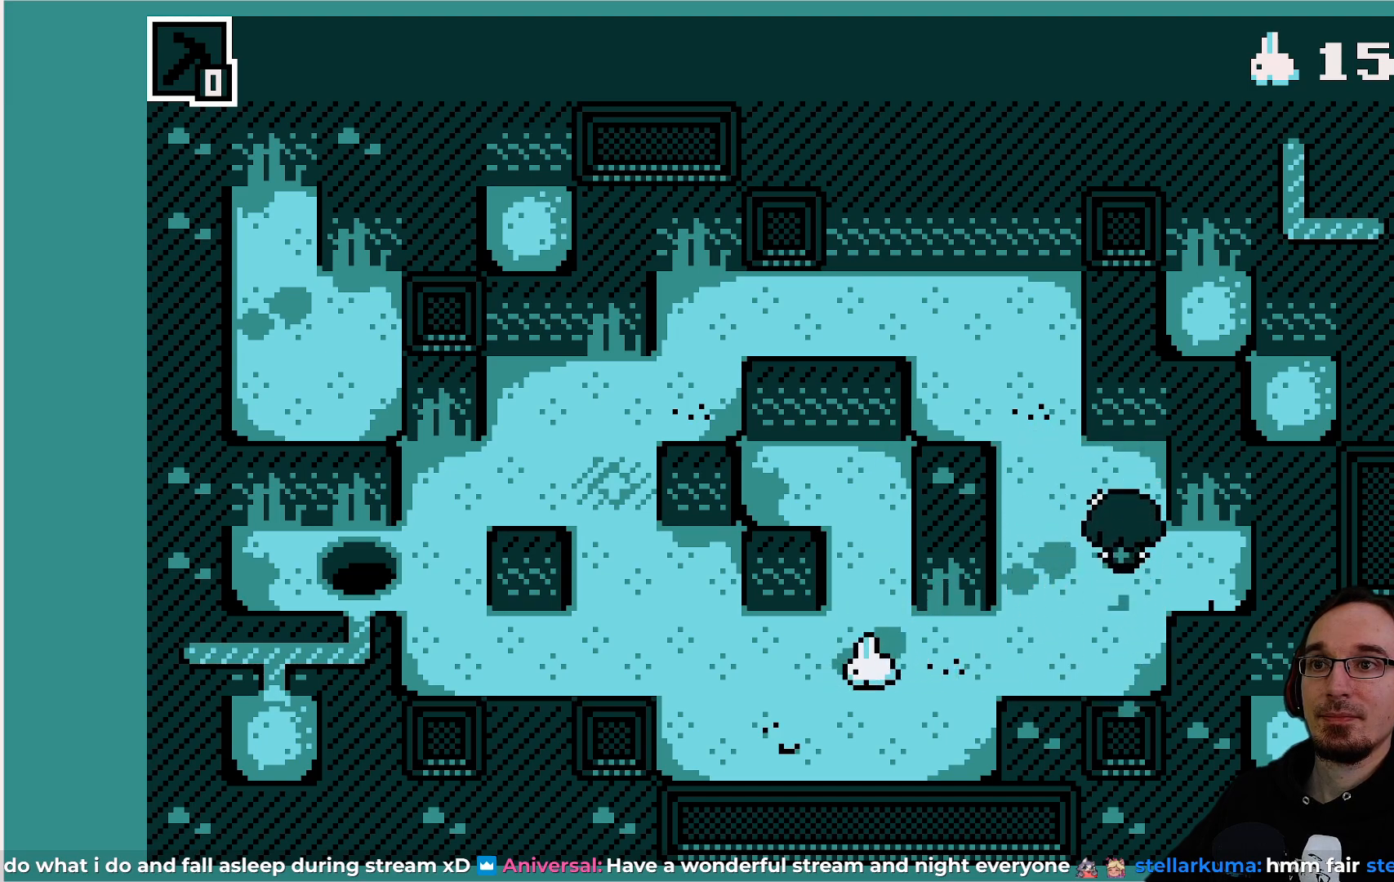
Gameplay with a controller (PlayStation layout); each line is a JSON object with the inputs held at the frame after it. "events" lists button and stick changes between this image and that frame as [ms after this image, input, new state], when the widget could be followed in between. Not read: L3 R3 right_stick.
{"buttons": ["DPAD_UP"], "left_stick": "center", "events": [[17, "DPAD_LEFT", "down"], [67, "DPAD_UP", "up"], [200, "DPAD_LEFT", "up"], [433, "DPAD_UP", "down"]]}
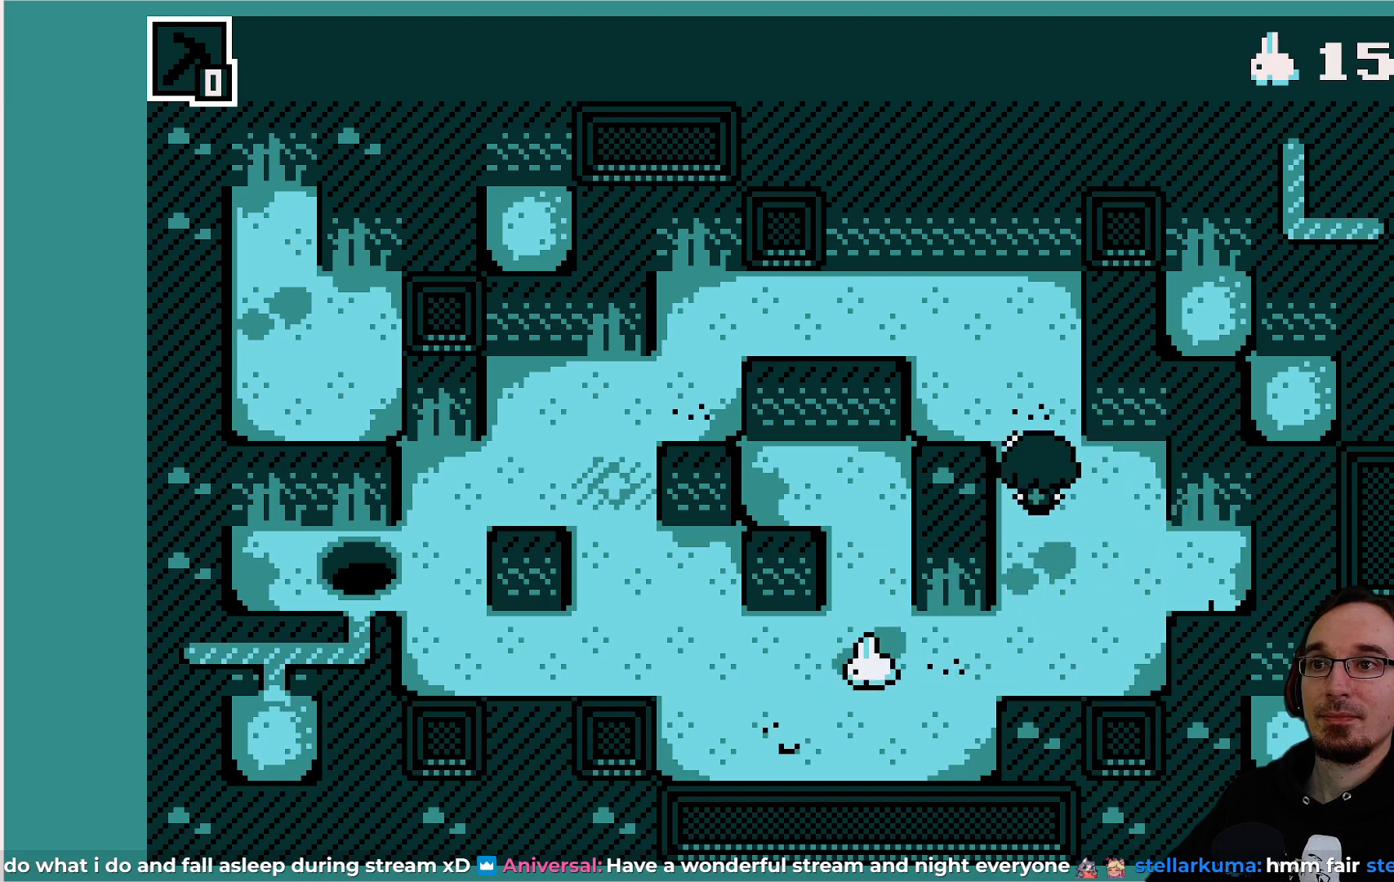
{"buttons": ["DPAD_LEFT"], "left_stick": "center", "events": [[233, "DPAD_UP", "up"], [483, "DPAD_LEFT", "down"]]}
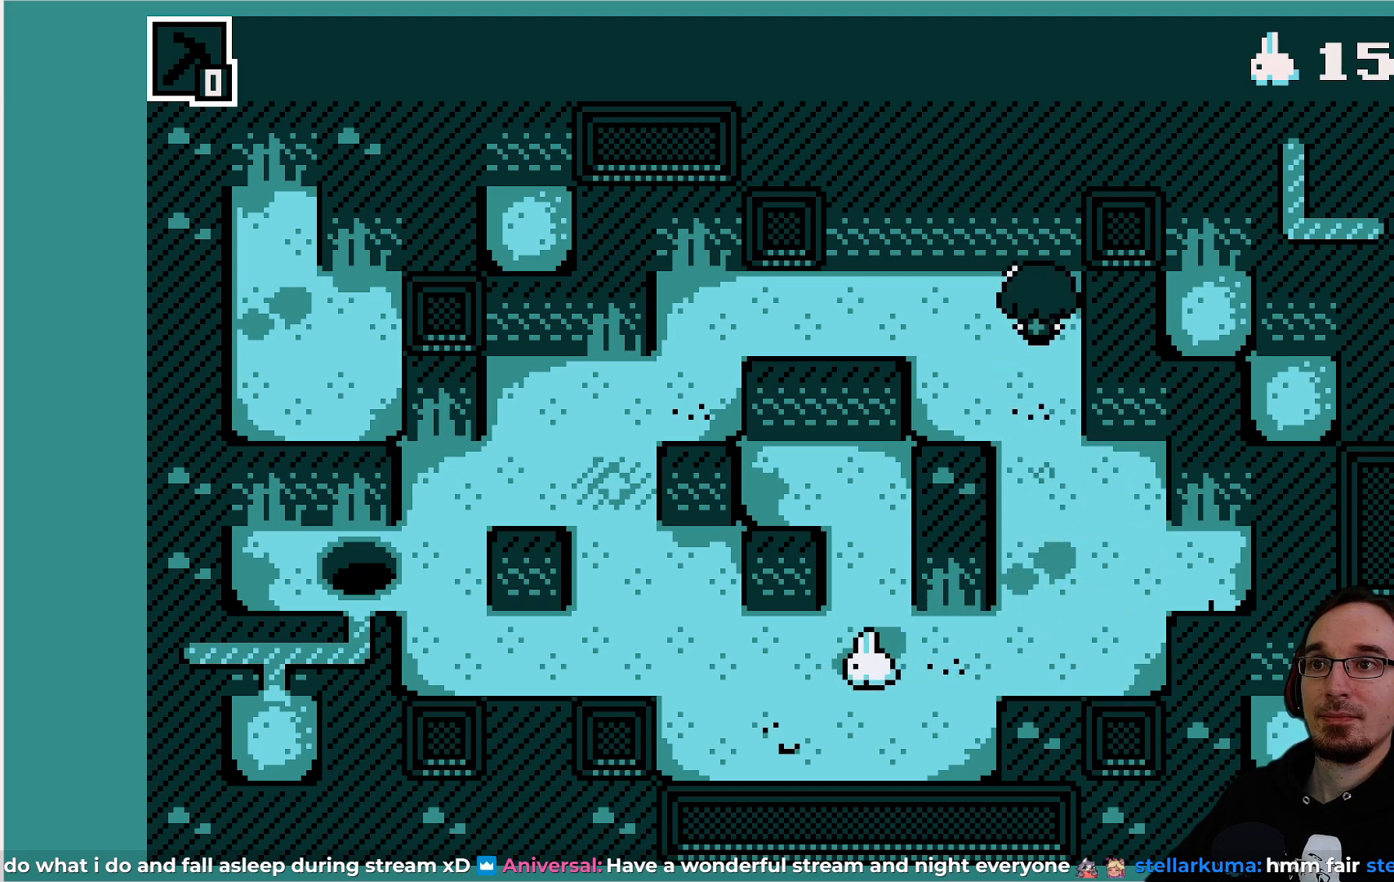
{"buttons": ["DPAD_RIGHT"], "left_stick": "center", "events": [[233, "DPAD_LEFT", "up"], [483, "DPAD_RIGHT", "down"]]}
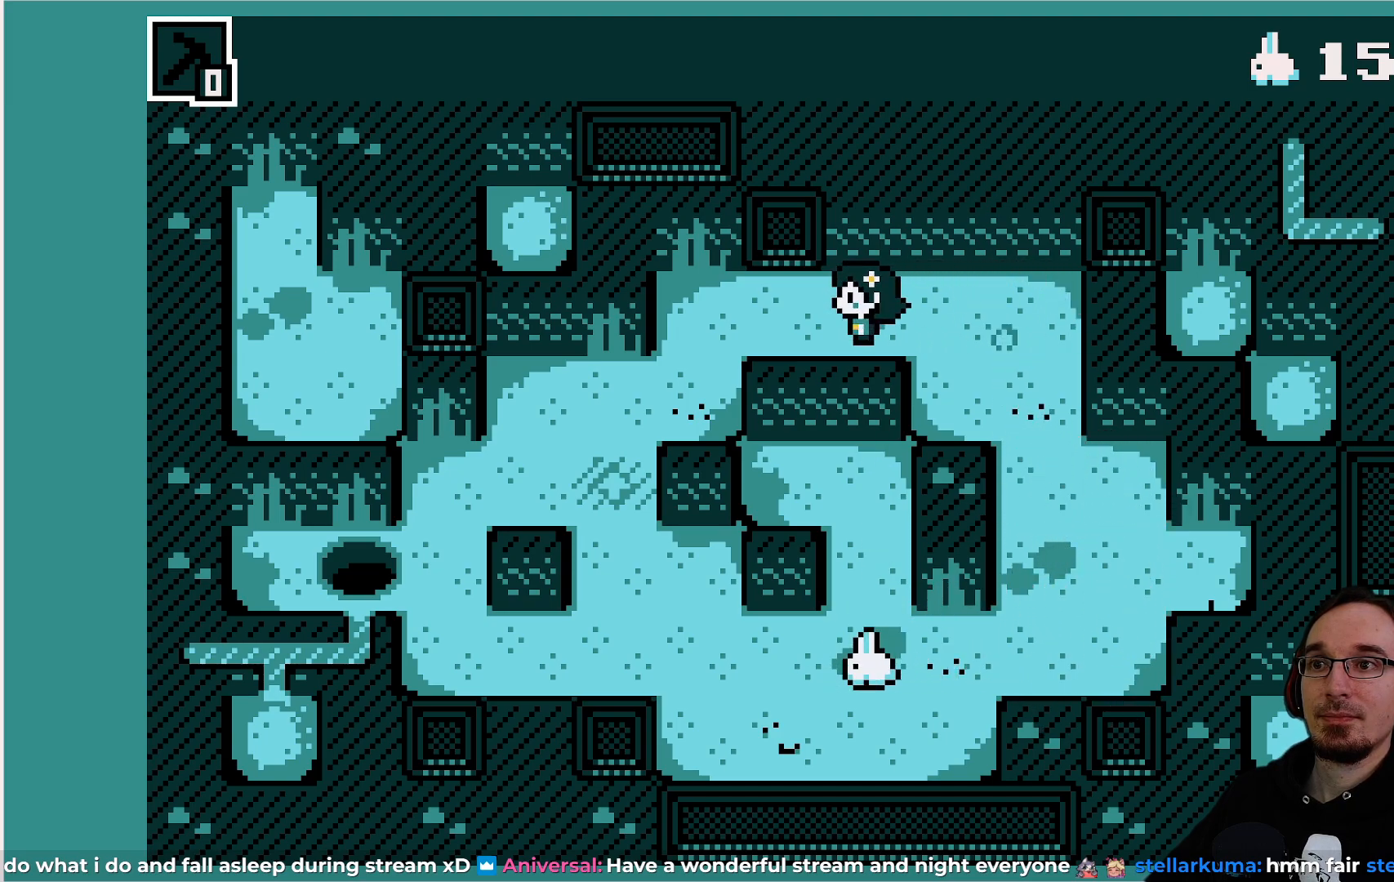
{"buttons": [], "left_stick": "center", "events": [[367, "DPAD_RIGHT", "up"]]}
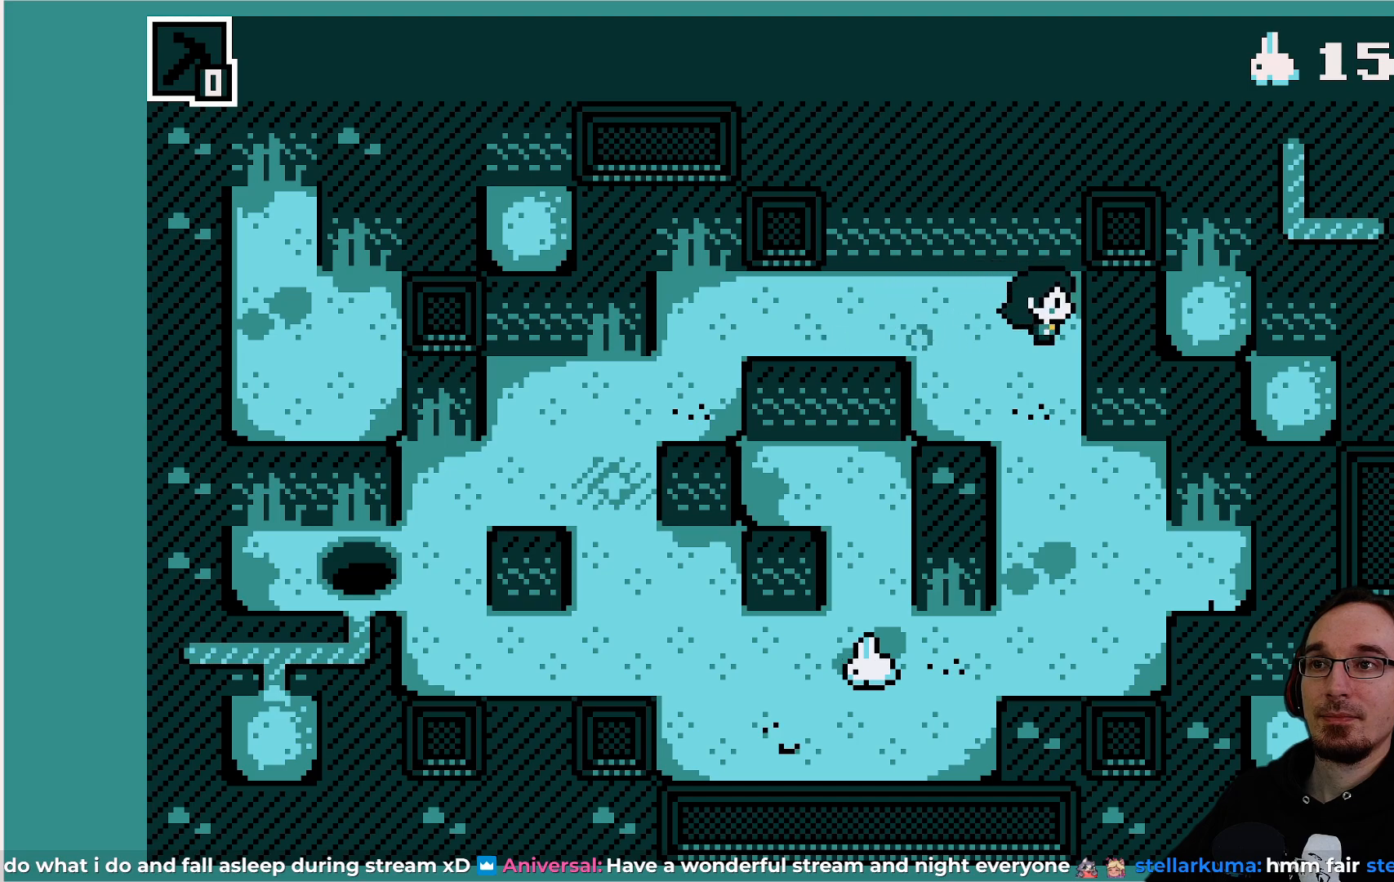
{"buttons": ["DPAD_LEFT"], "left_stick": "center", "events": [[117, "DPAD_LEFT", "down"]]}
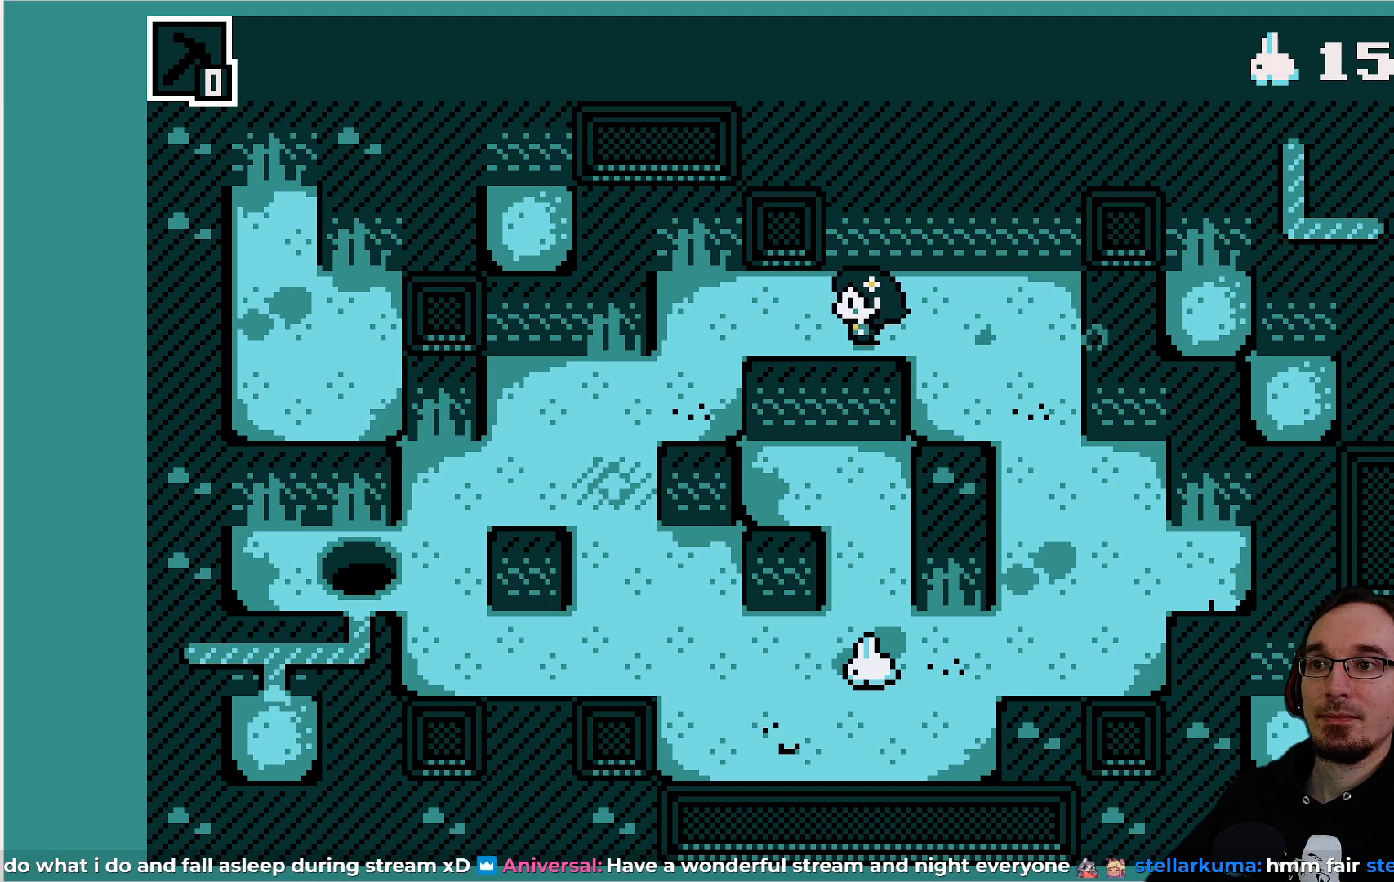
{"buttons": ["DPAD_RIGHT"], "left_stick": "center", "events": [[33, "DPAD_LEFT", "up"], [217, "DPAD_RIGHT", "down"]]}
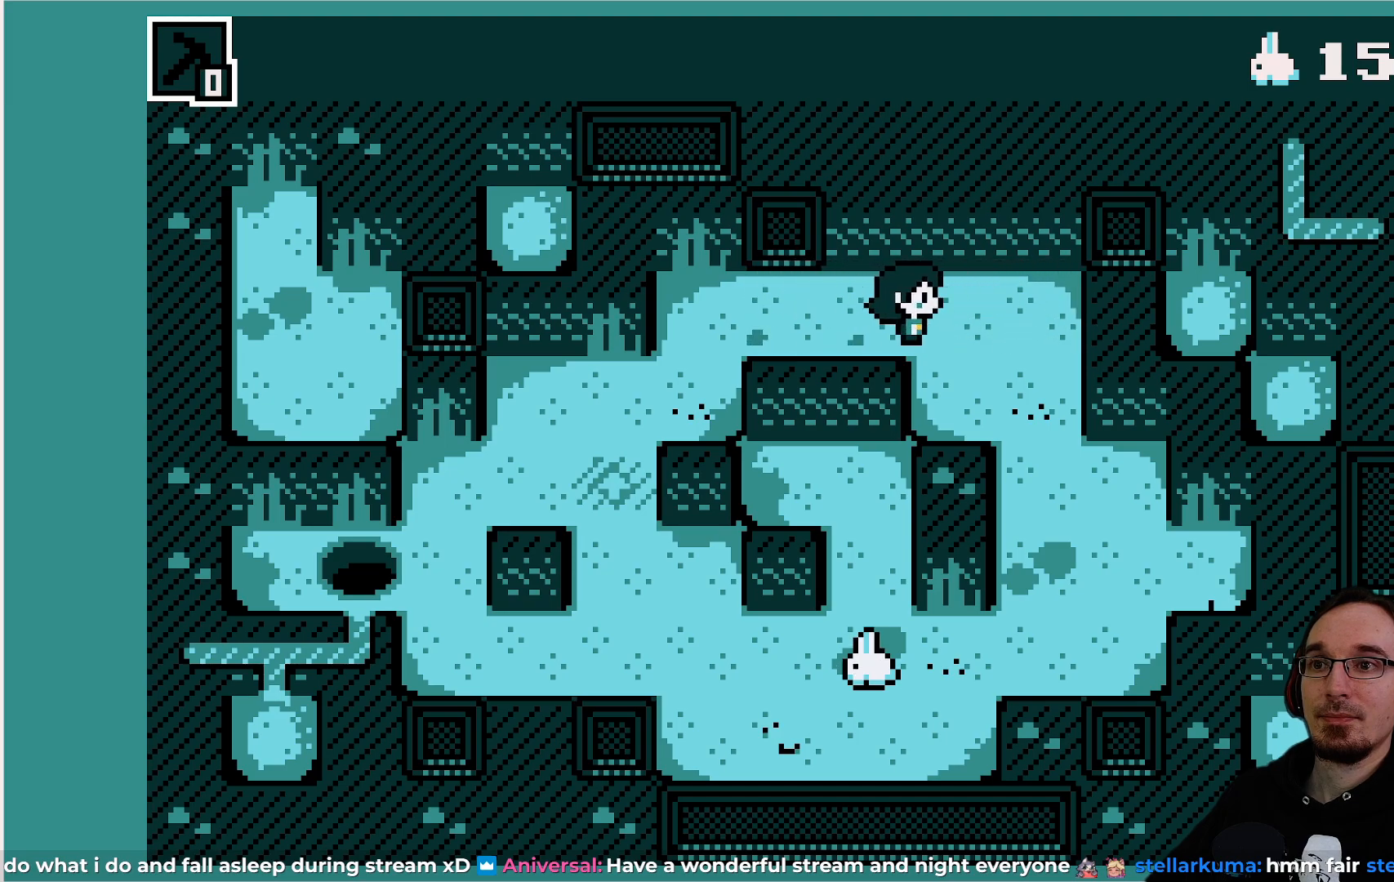
{"buttons": ["DPAD_DOWN"], "left_stick": "center", "events": [[200, "DPAD_RIGHT", "up"], [217, "DPAD_DOWN", "down"]]}
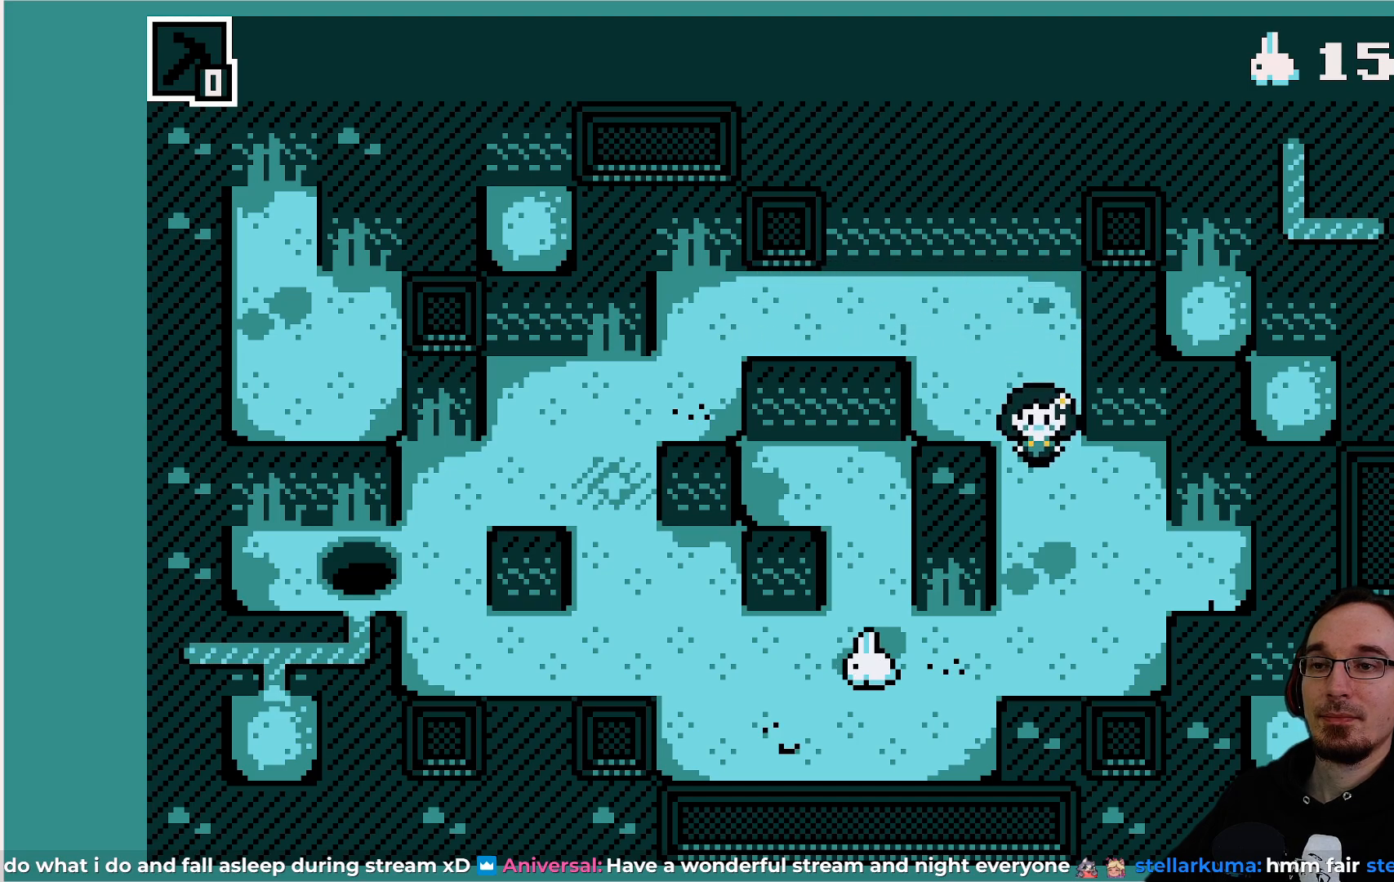
{"buttons": [], "left_stick": "center", "events": [[333, "DPAD_DOWN", "up"]]}
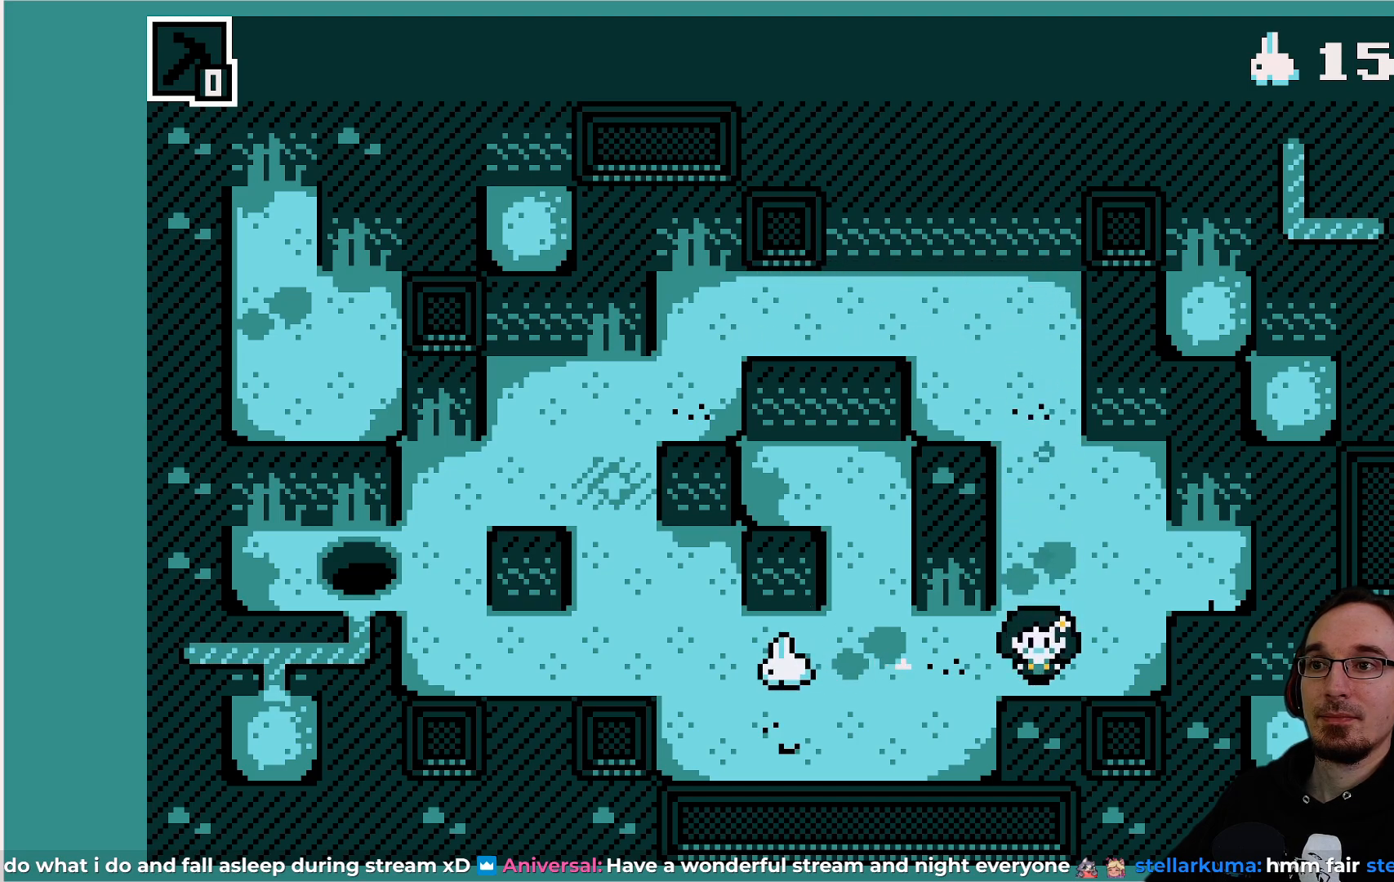
{"buttons": ["DPAD_LEFT"], "left_stick": "center", "events": [[450, "DPAD_LEFT", "down"]]}
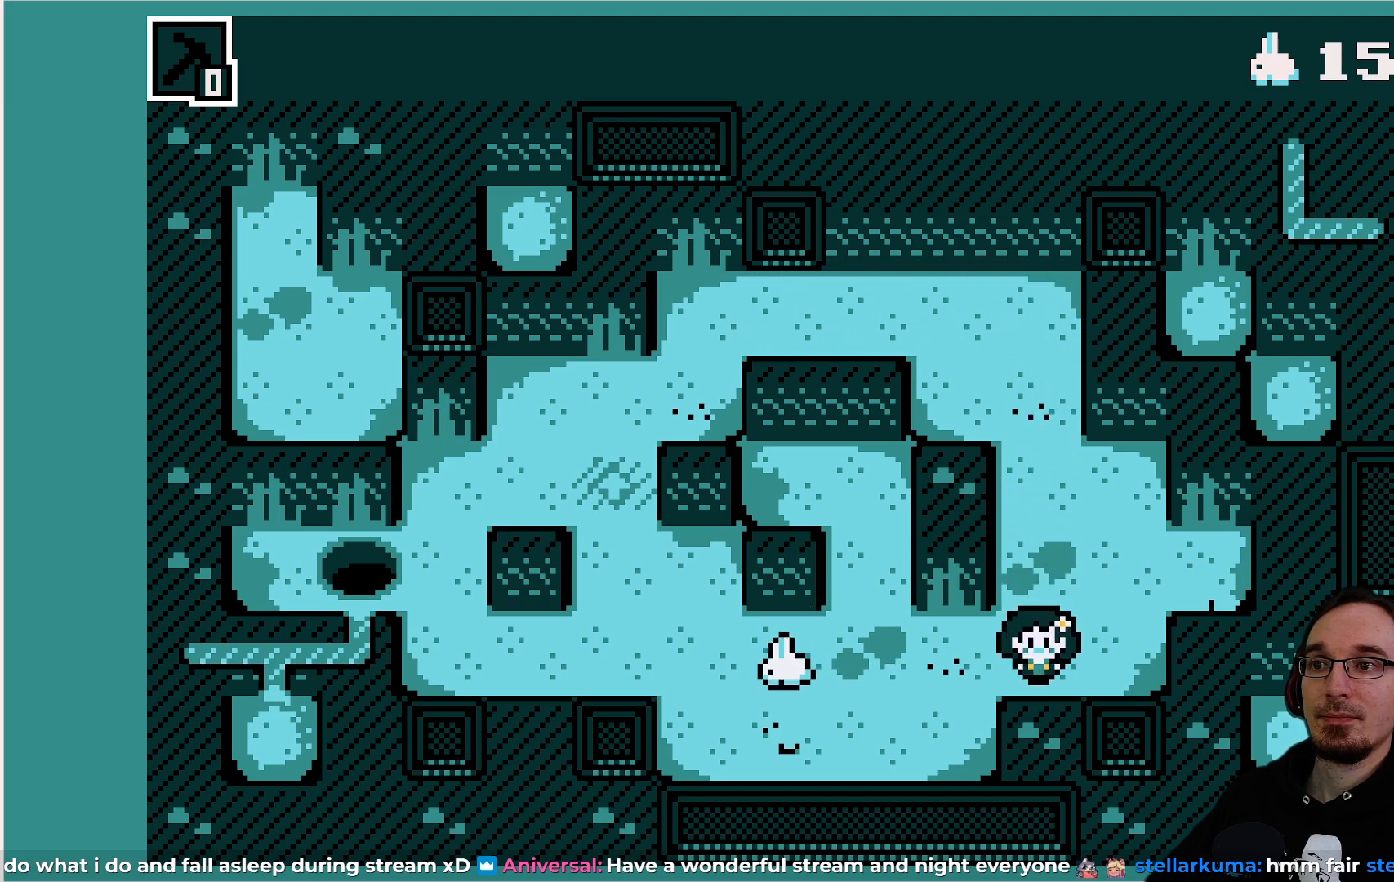
{"buttons": ["DPAD_UP"], "left_stick": "center", "events": [[33, "DPAD_LEFT", "up"], [317, "DPAD_RIGHT", "down"], [450, "DPAD_RIGHT", "up"], [450, "DPAD_UP", "down"]]}
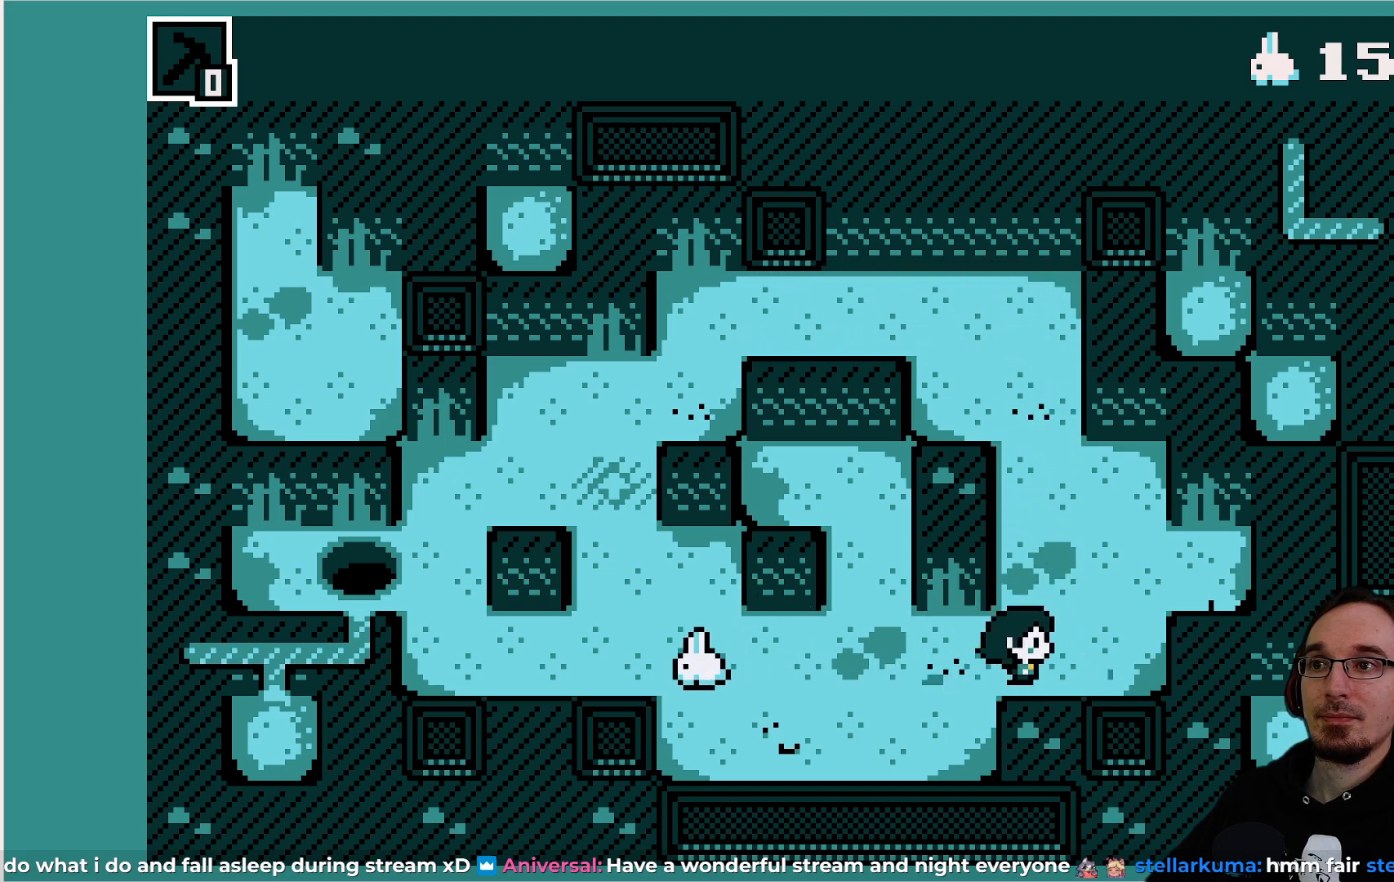
{"buttons": ["DPAD_UP"], "left_stick": "center", "events": []}
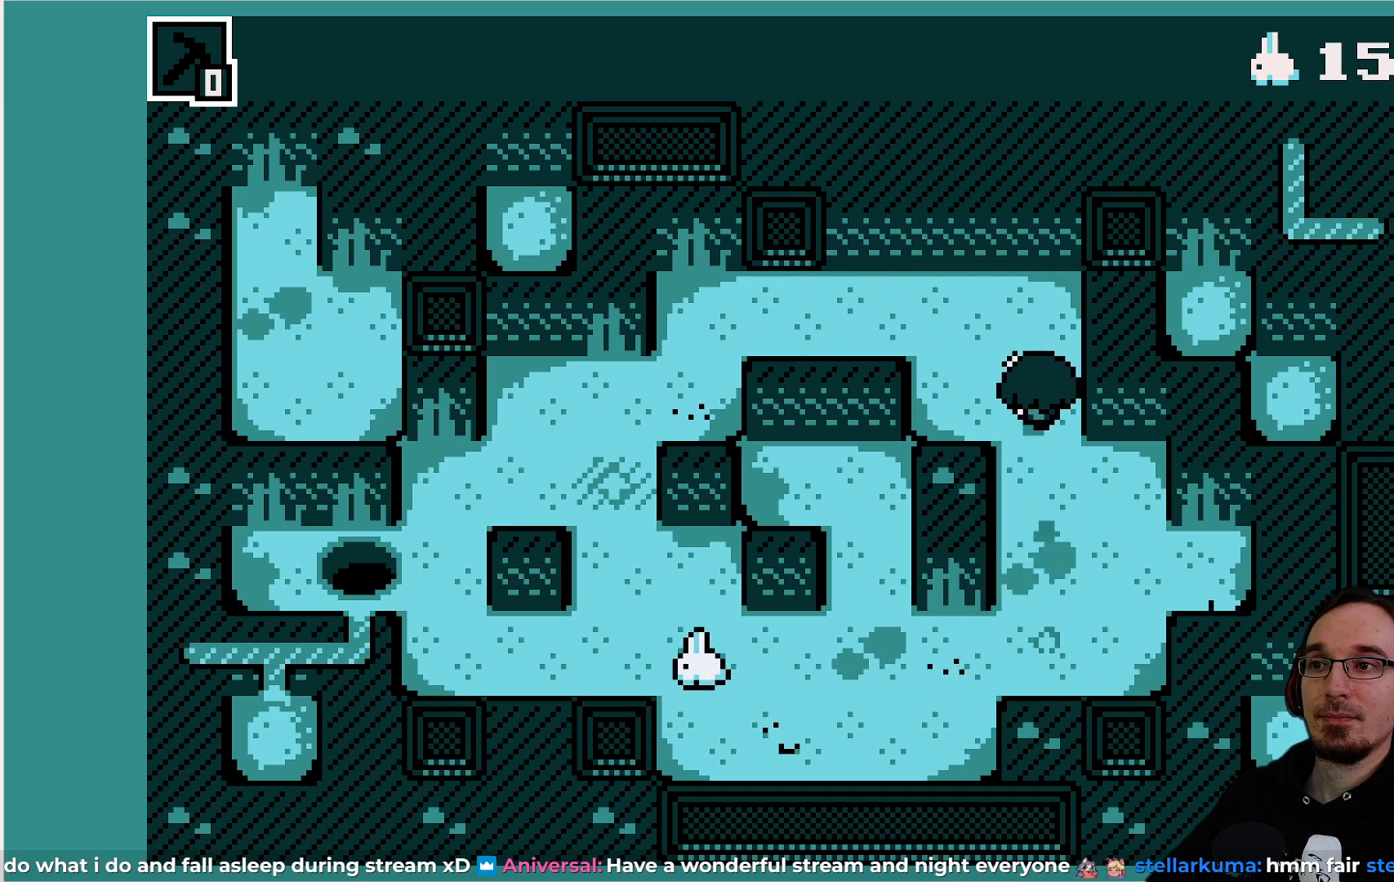
{"buttons": ["DPAD_LEFT"], "left_stick": "center", "events": [[33, "DPAD_LEFT", "down"], [50, "DPAD_UP", "up"]]}
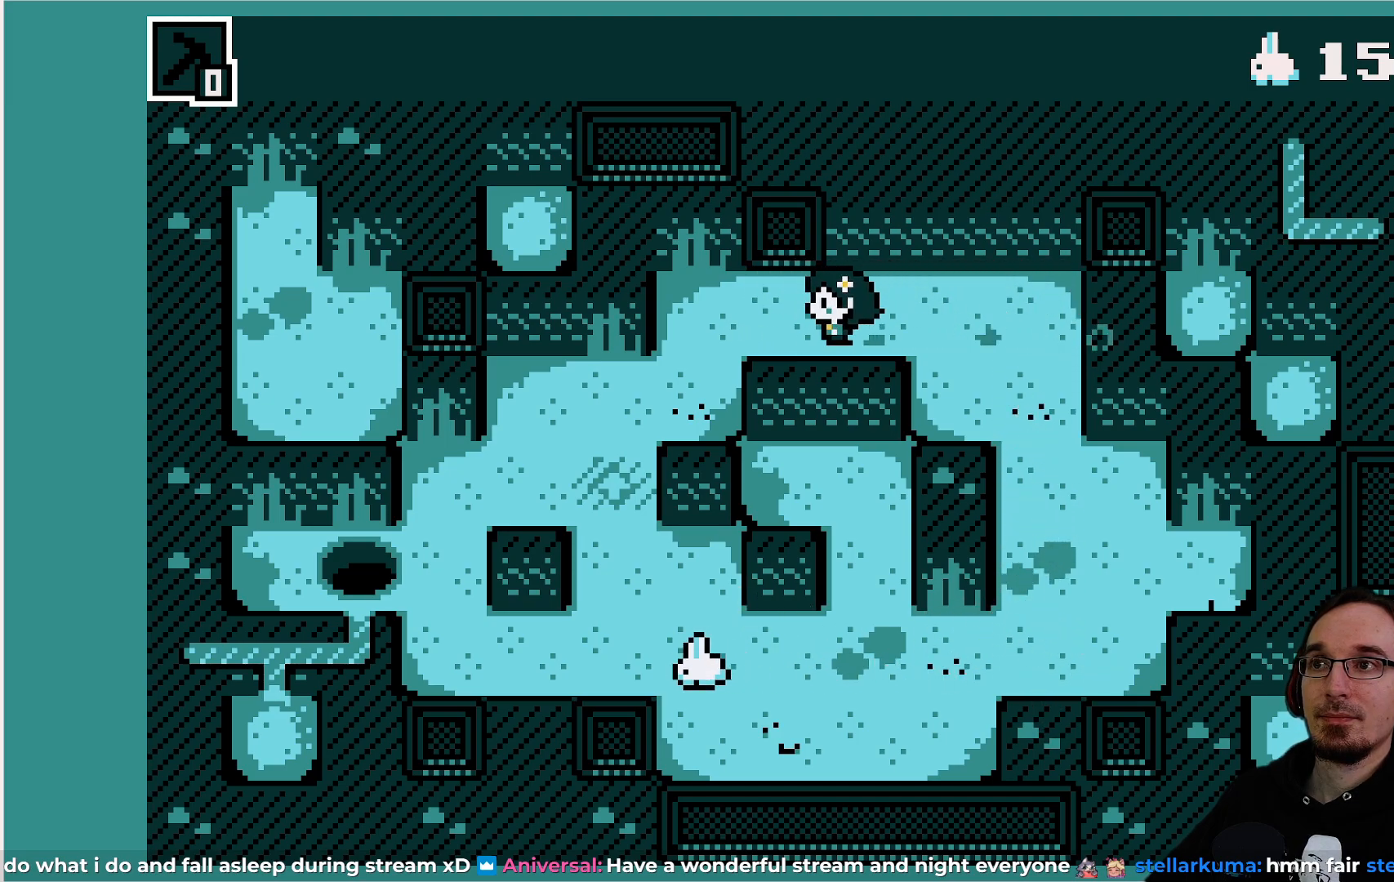
{"buttons": ["DPAD_LEFT"], "left_stick": "center", "events": [[100, "DPAD_LEFT", "up"], [167, "DPAD_DOWN", "down"], [400, "DPAD_DOWN", "up"], [450, "DPAD_LEFT", "down"]]}
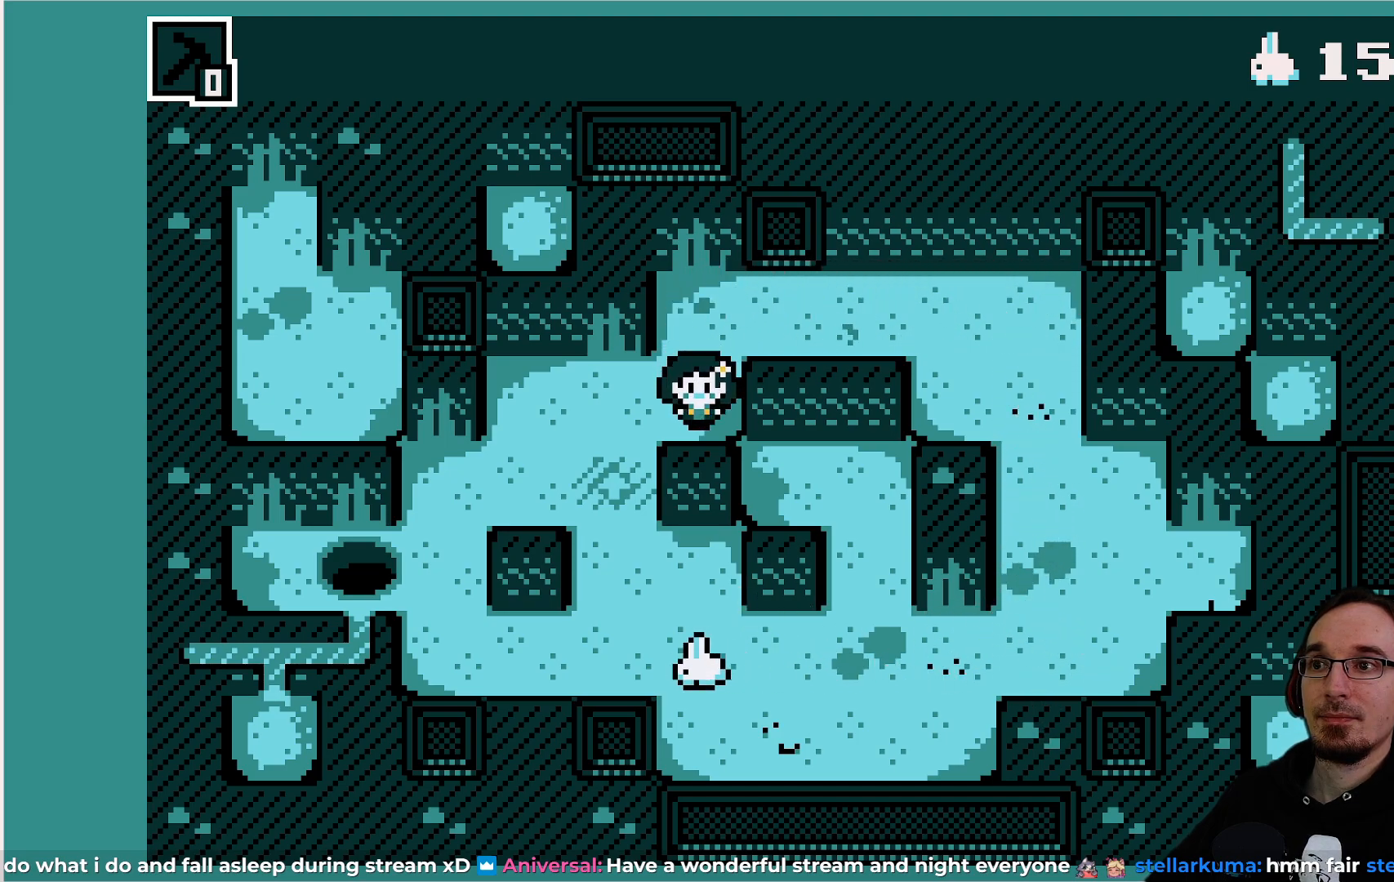
{"buttons": [], "left_stick": "center", "events": [[67, "DPAD_LEFT", "up"], [183, "DPAD_DOWN", "down"], [433, "DPAD_DOWN", "up"]]}
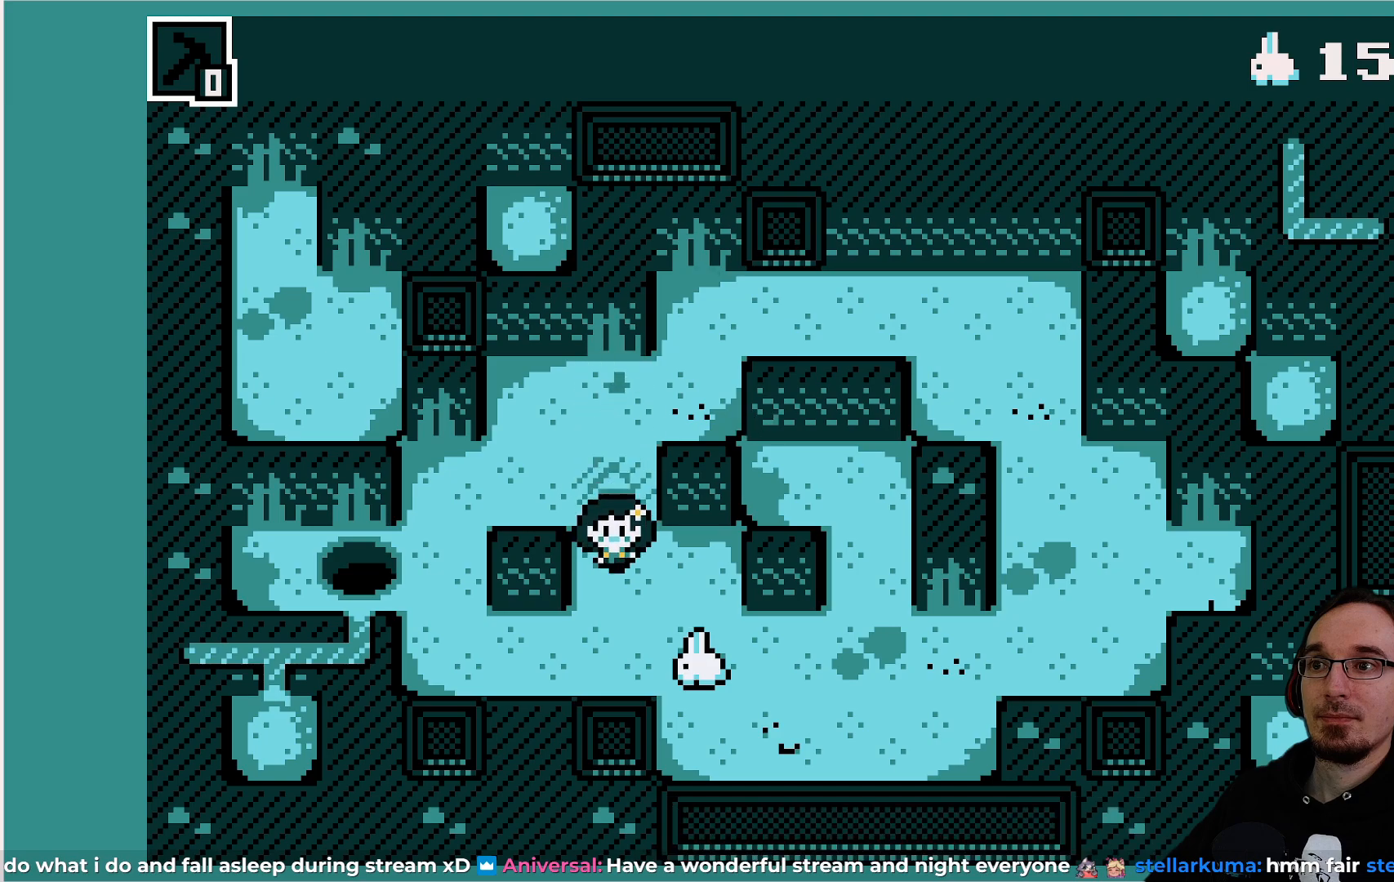
{"buttons": [], "left_stick": "center", "events": [[250, "DPAD_RIGHT", "down"], [317, "DPAD_RIGHT", "up"]]}
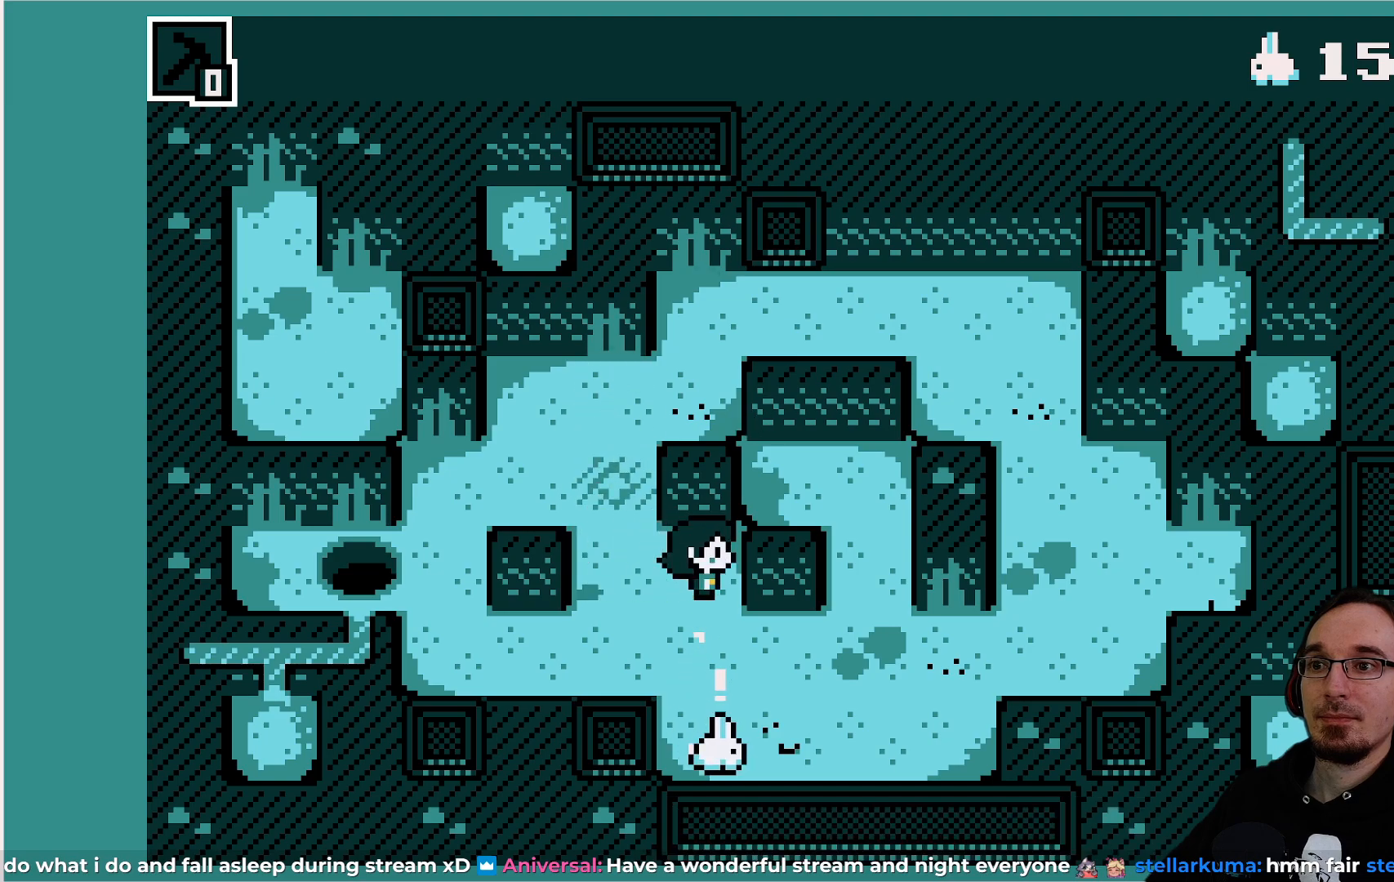
{"buttons": ["DPAD_DOWN"], "left_stick": "center", "events": [[383, "DPAD_DOWN", "down"]]}
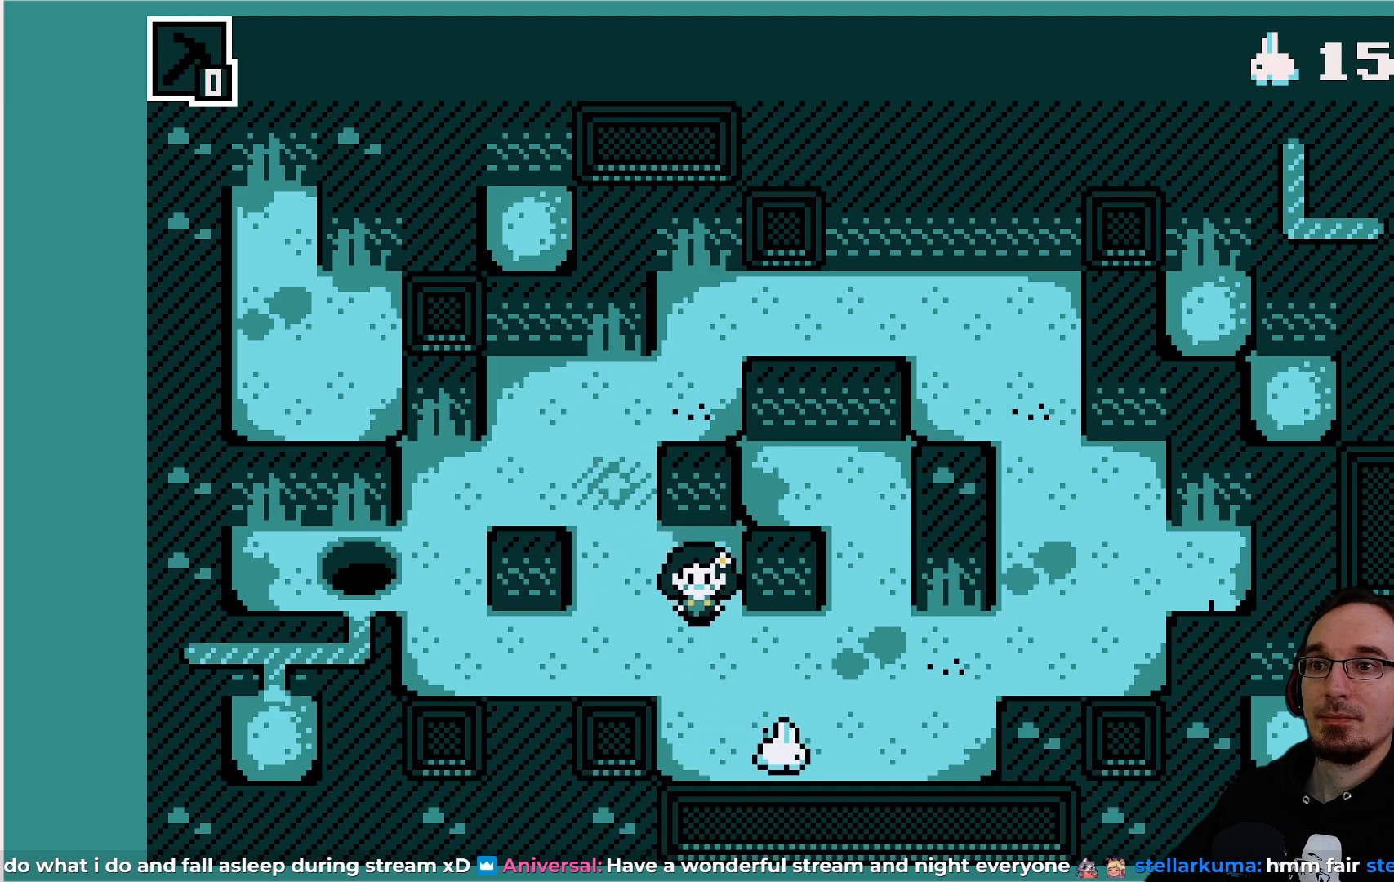
{"buttons": [], "left_stick": "center", "events": [[100, "DPAD_DOWN", "up"]]}
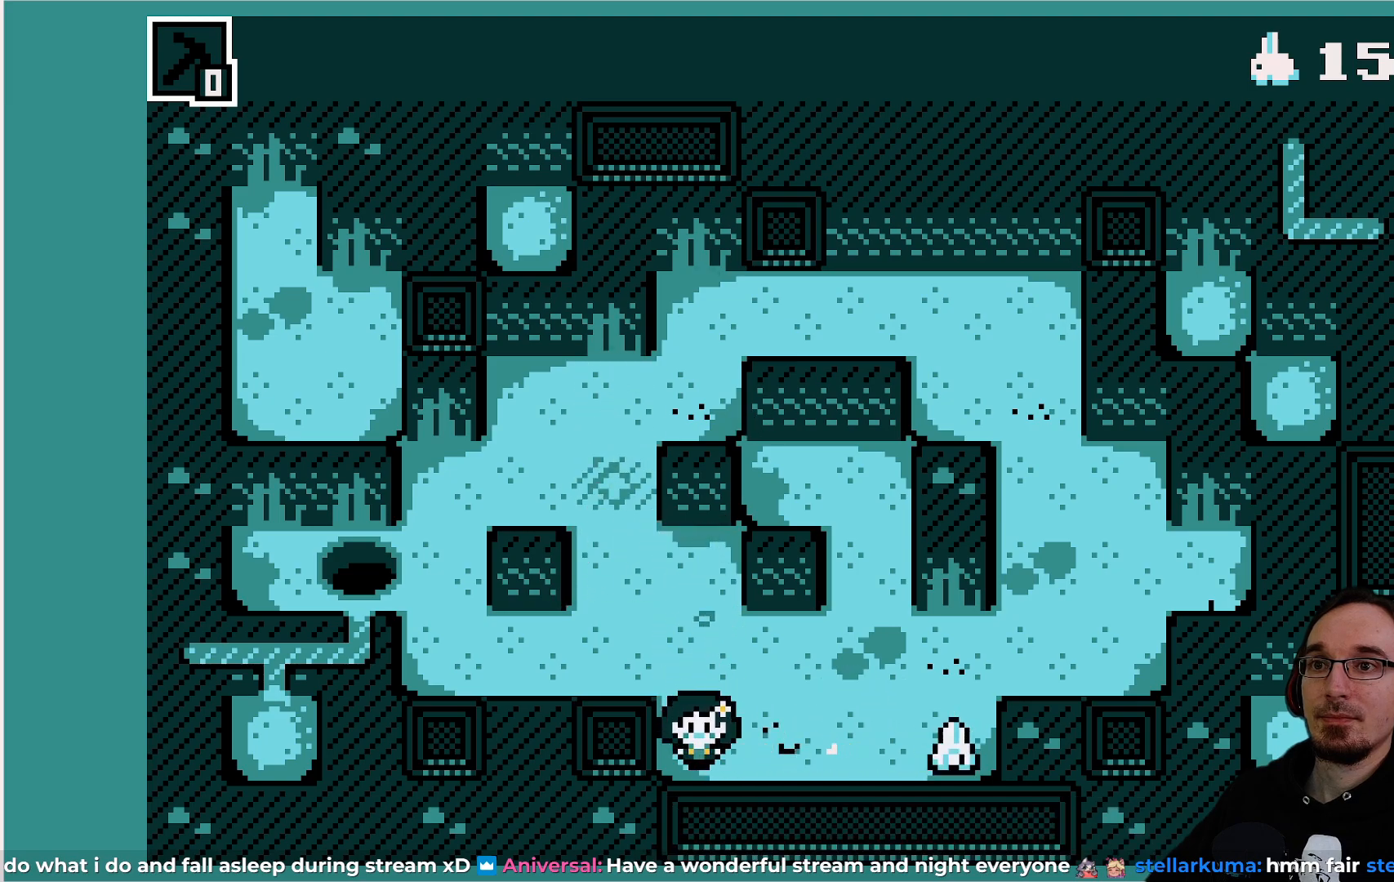
{"buttons": [], "left_stick": "center", "events": []}
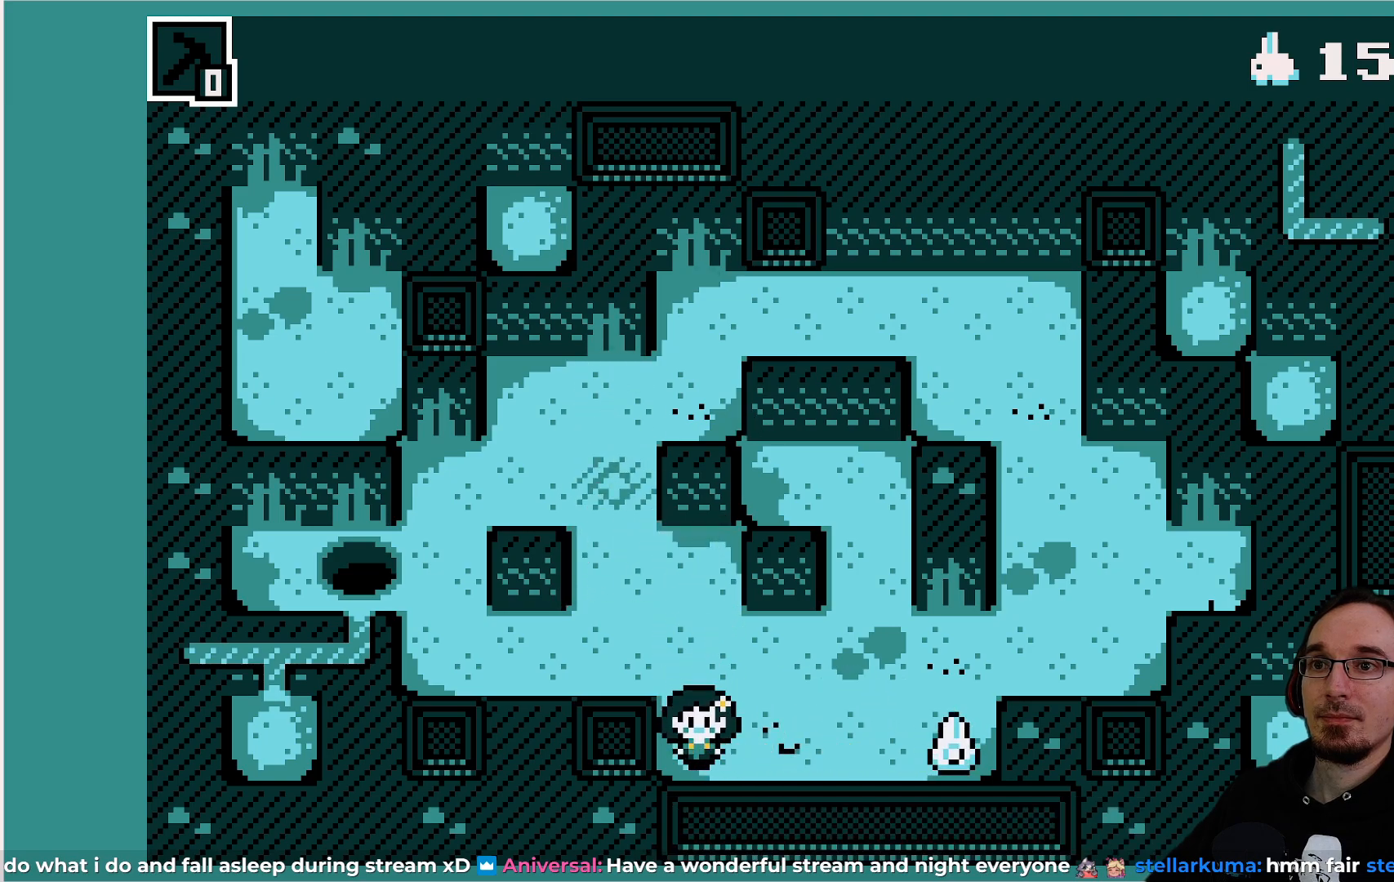
{"buttons": [], "left_stick": "center", "events": [[83, "DPAD_RIGHT", "down"], [200, "DPAD_RIGHT", "up"]]}
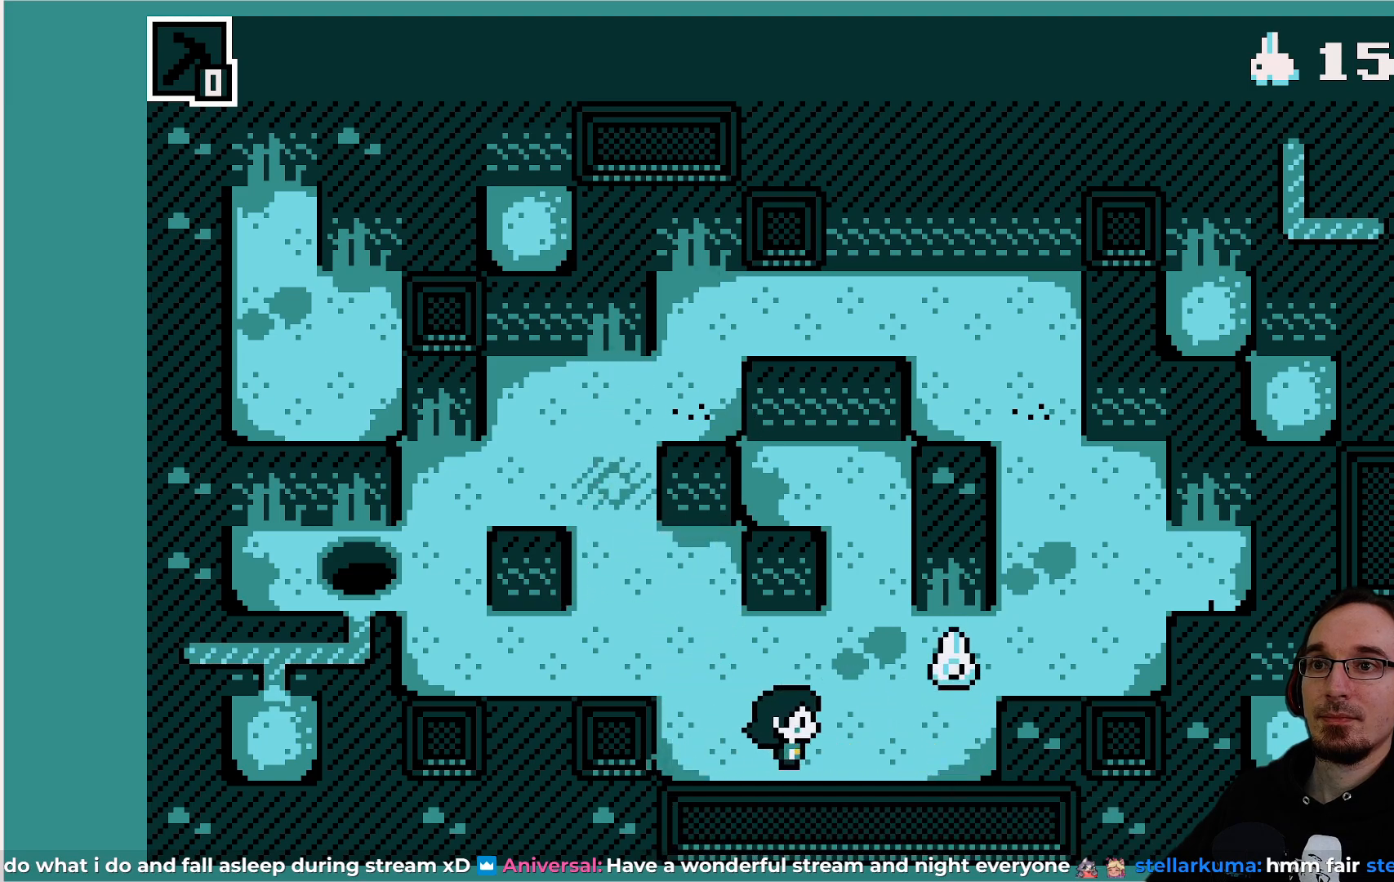
{"buttons": ["DPAD_RIGHT"], "left_stick": "center", "events": [[483, "DPAD_RIGHT", "down"]]}
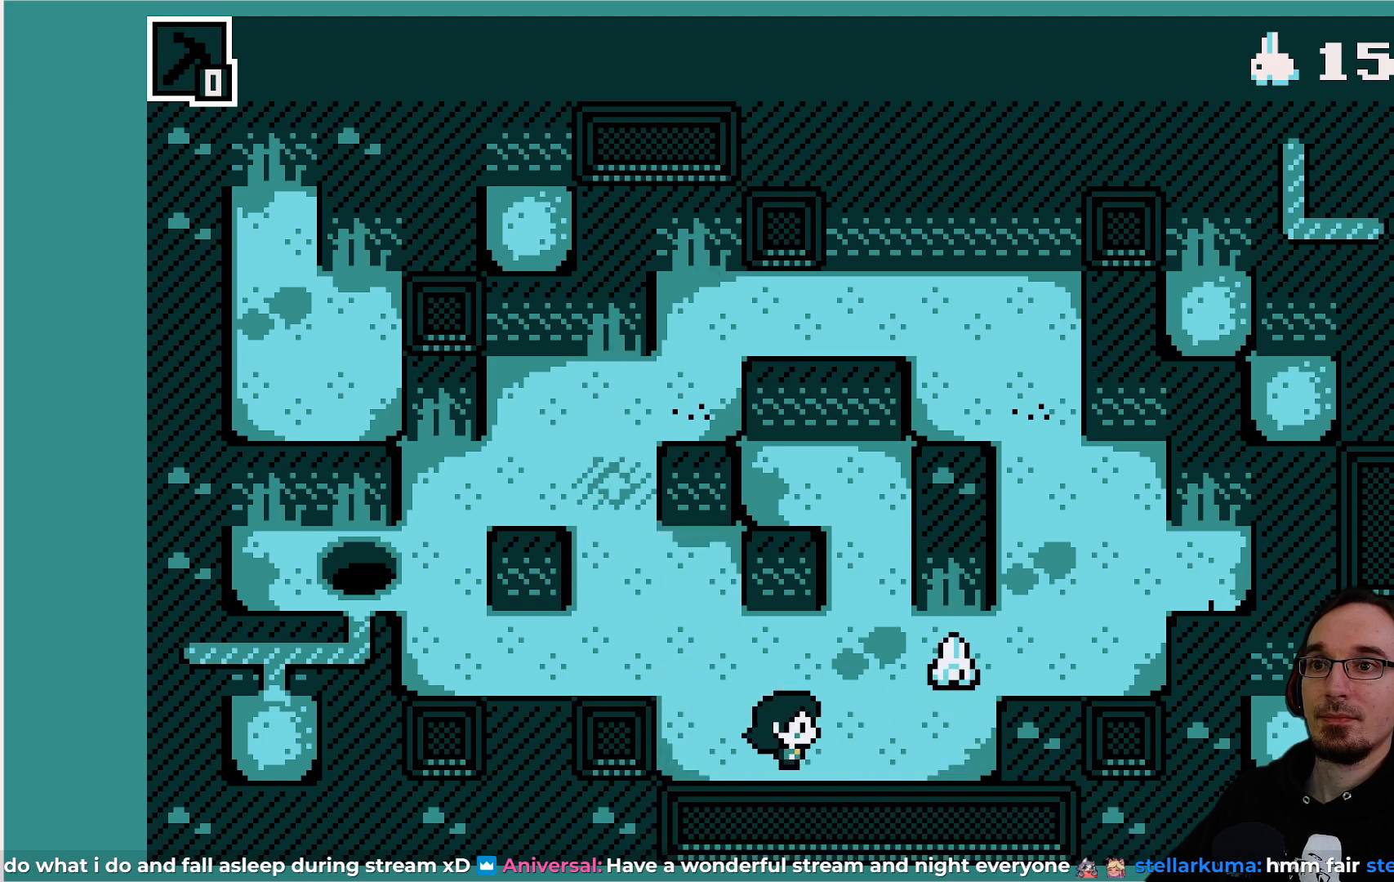
{"buttons": [], "left_stick": "center", "events": [[33, "DPAD_RIGHT", "up"]]}
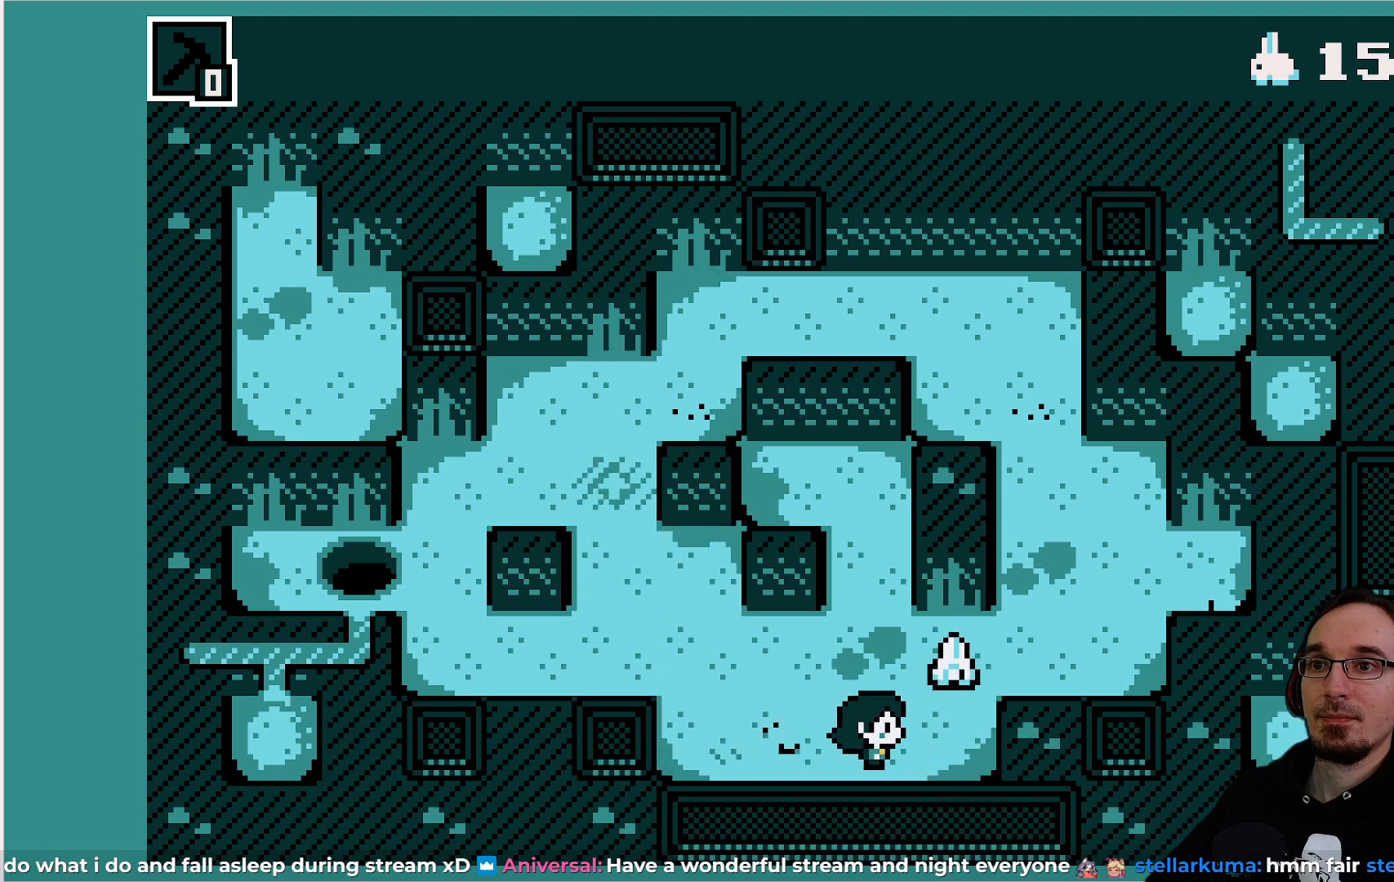
{"buttons": [], "left_stick": "center", "events": [[83, "DPAD_RIGHT", "down"], [167, "DPAD_RIGHT", "up"]]}
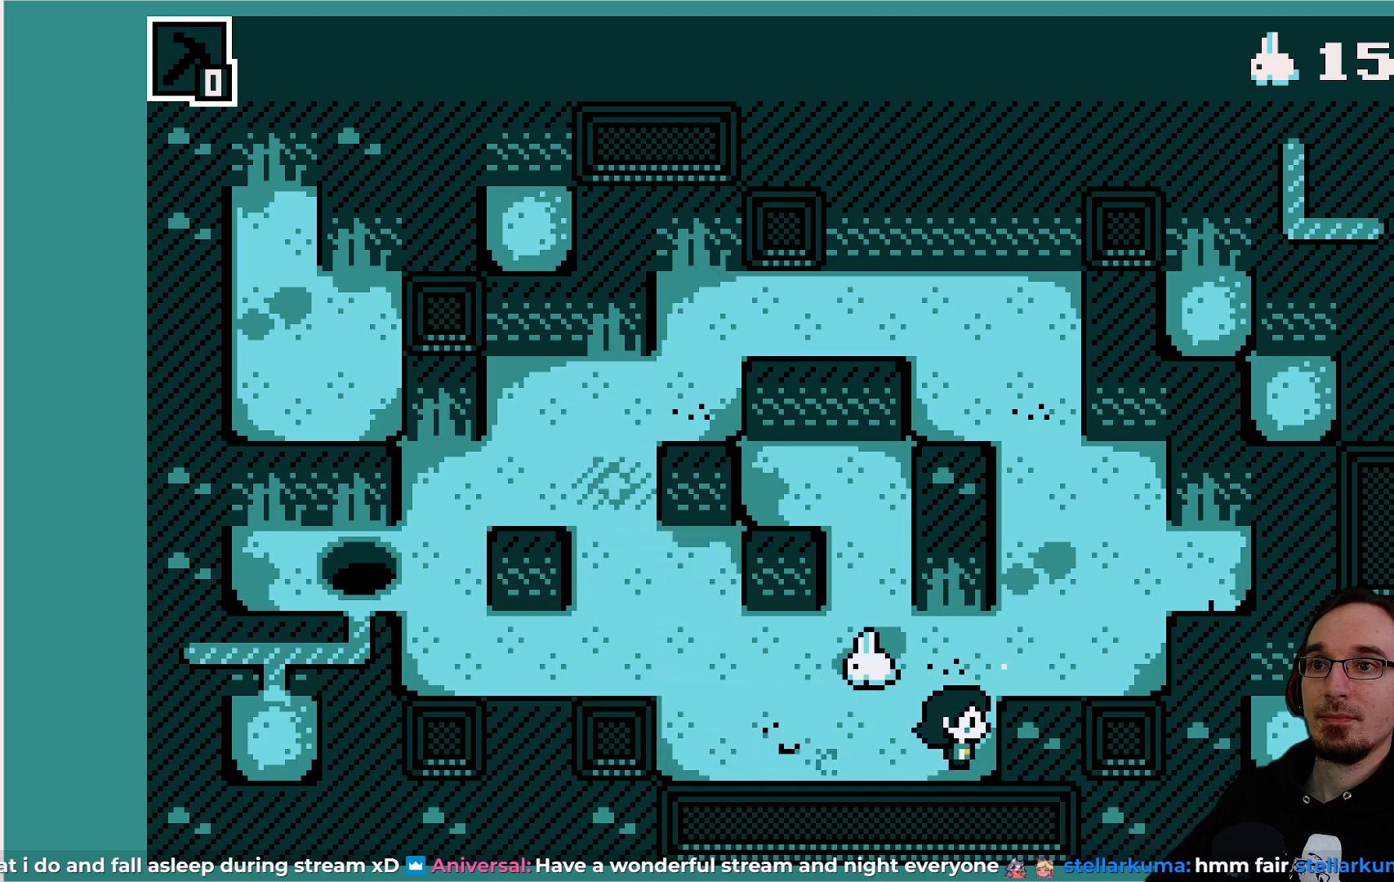
{"buttons": [], "left_stick": "center", "events": []}
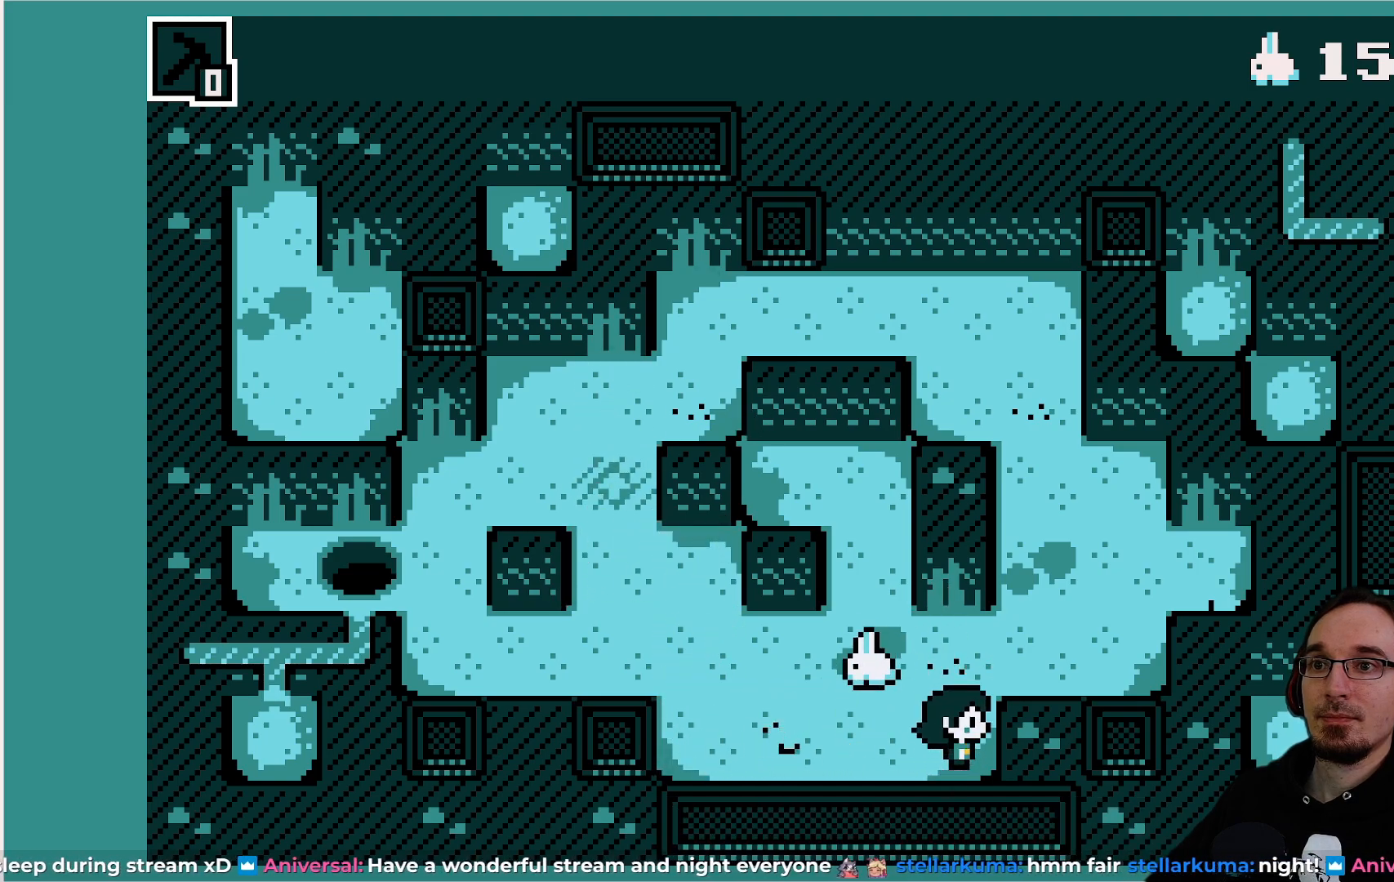
{"buttons": [], "left_stick": "center", "events": []}
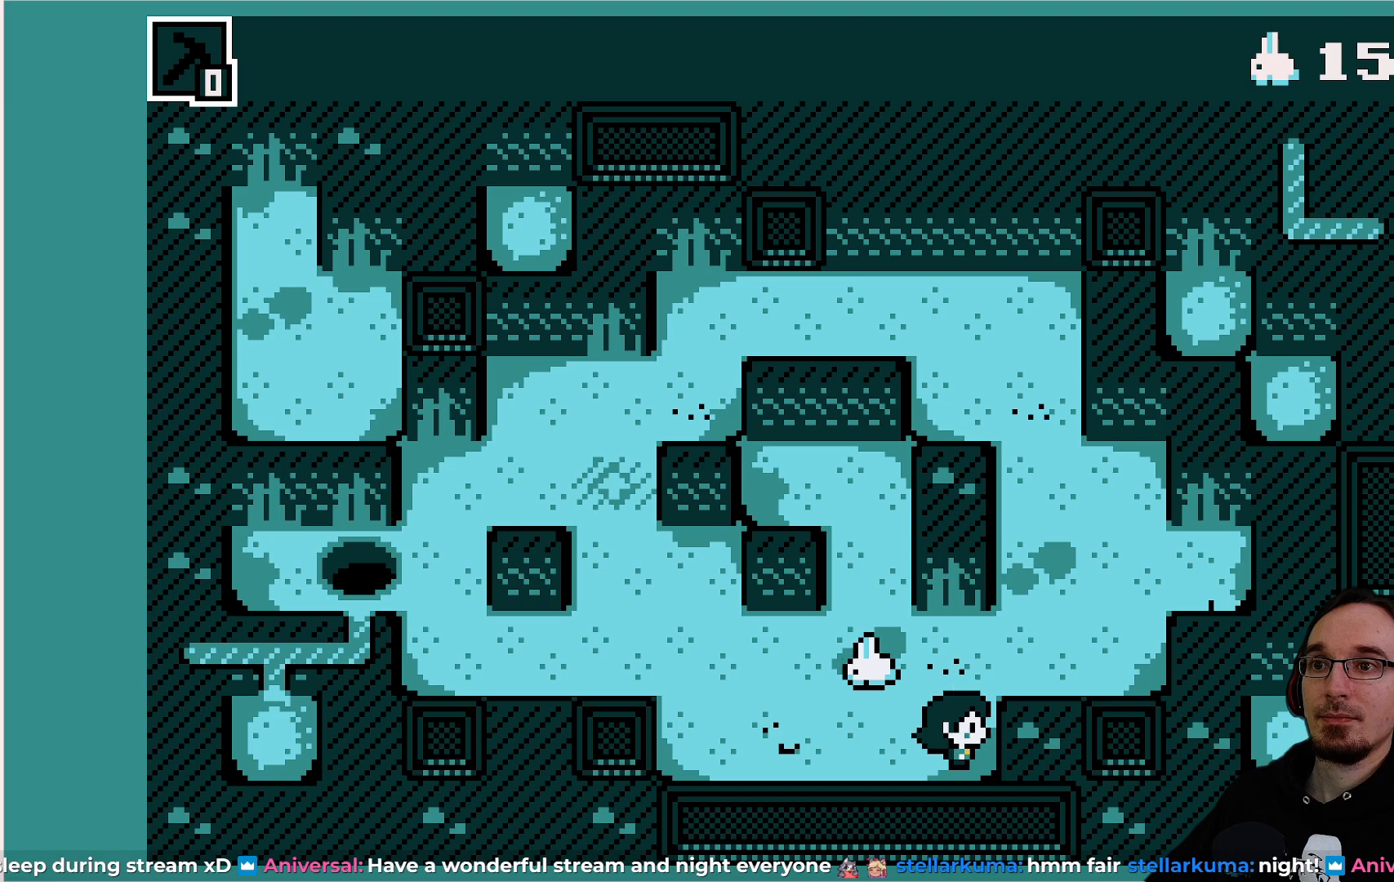
{"buttons": [], "left_stick": "center", "events": []}
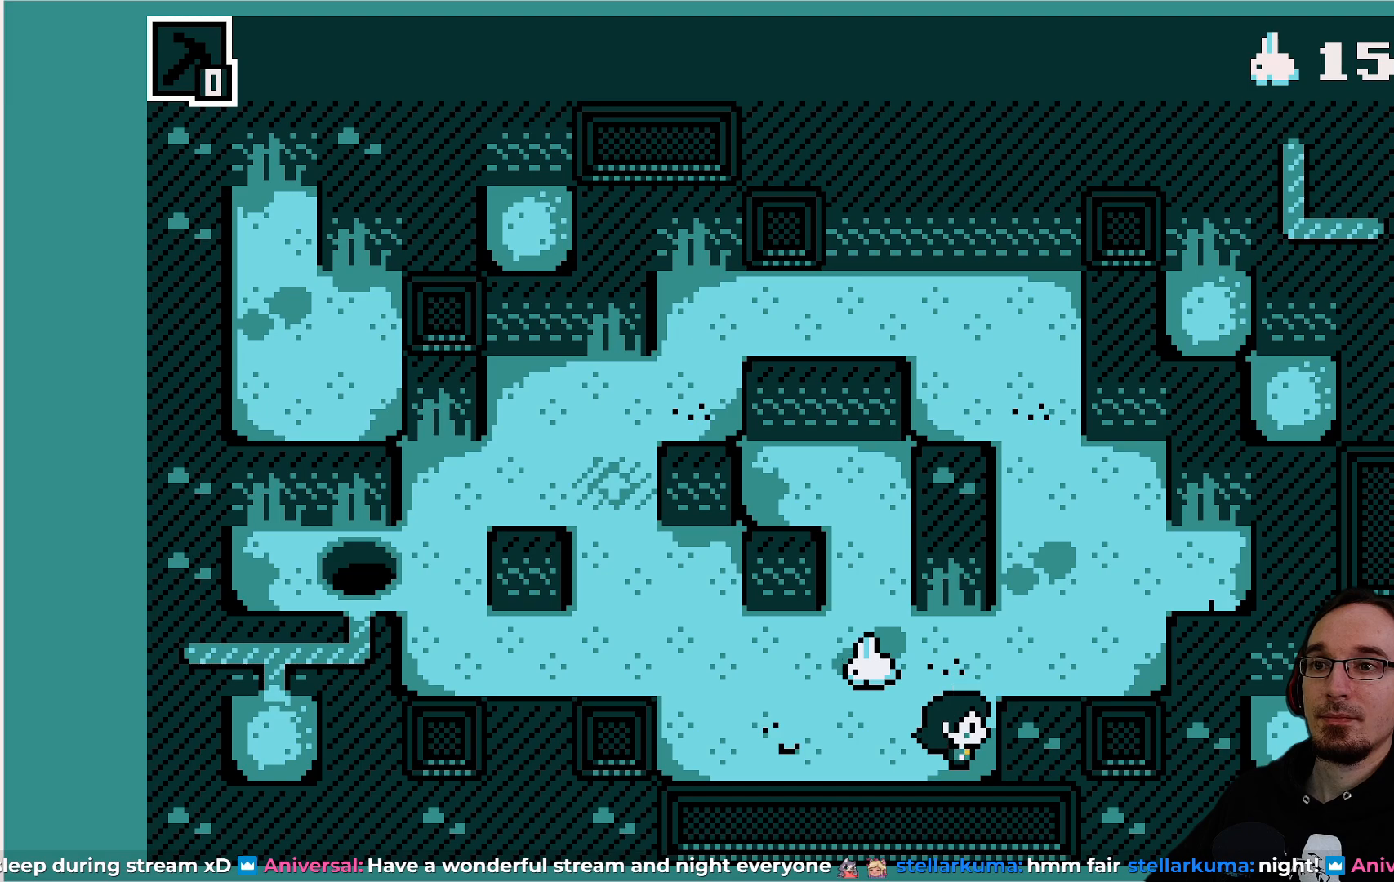
{"buttons": [], "left_stick": "center", "events": []}
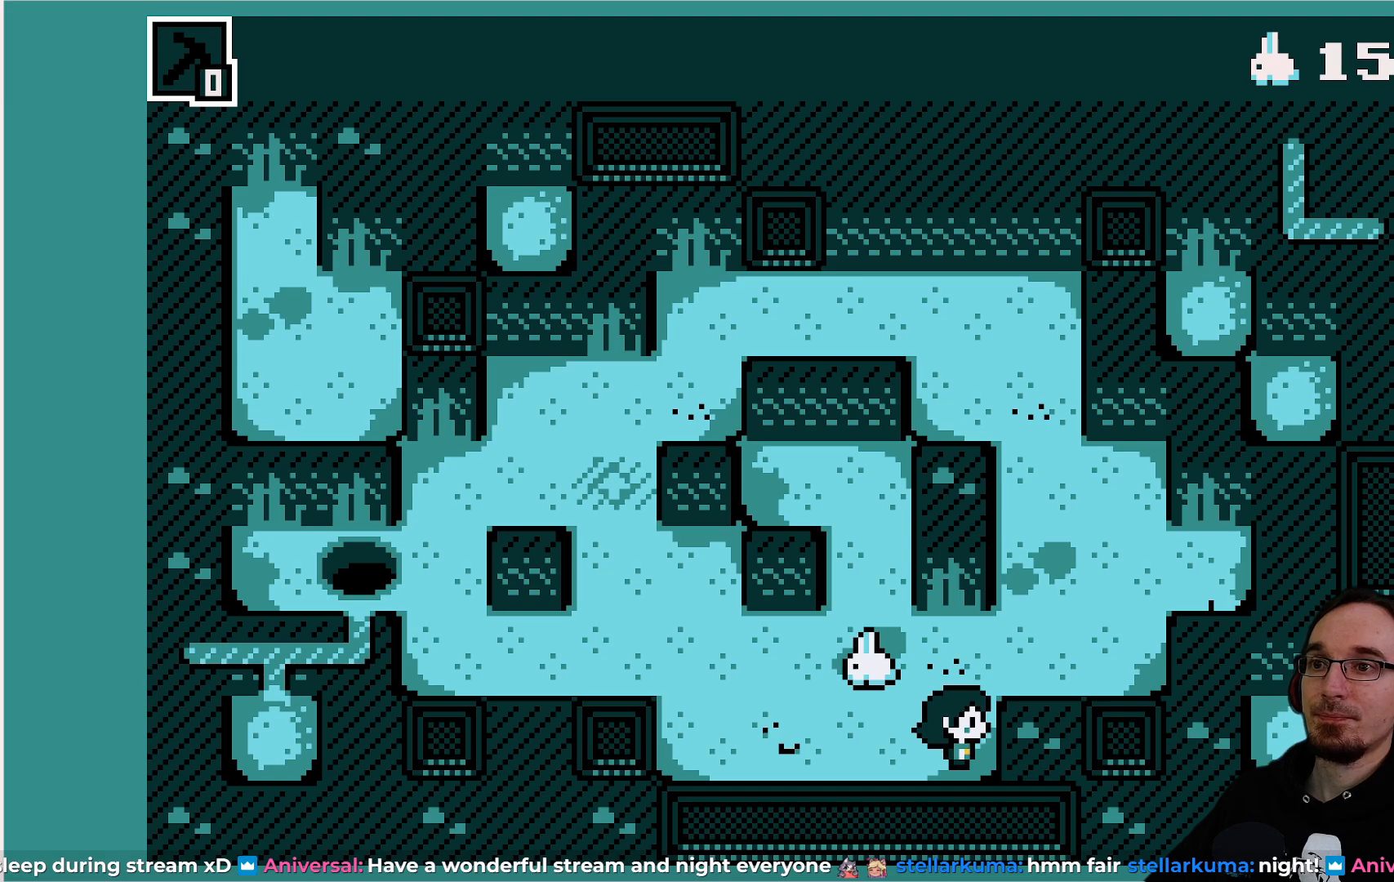
{"buttons": [], "left_stick": "center", "events": []}